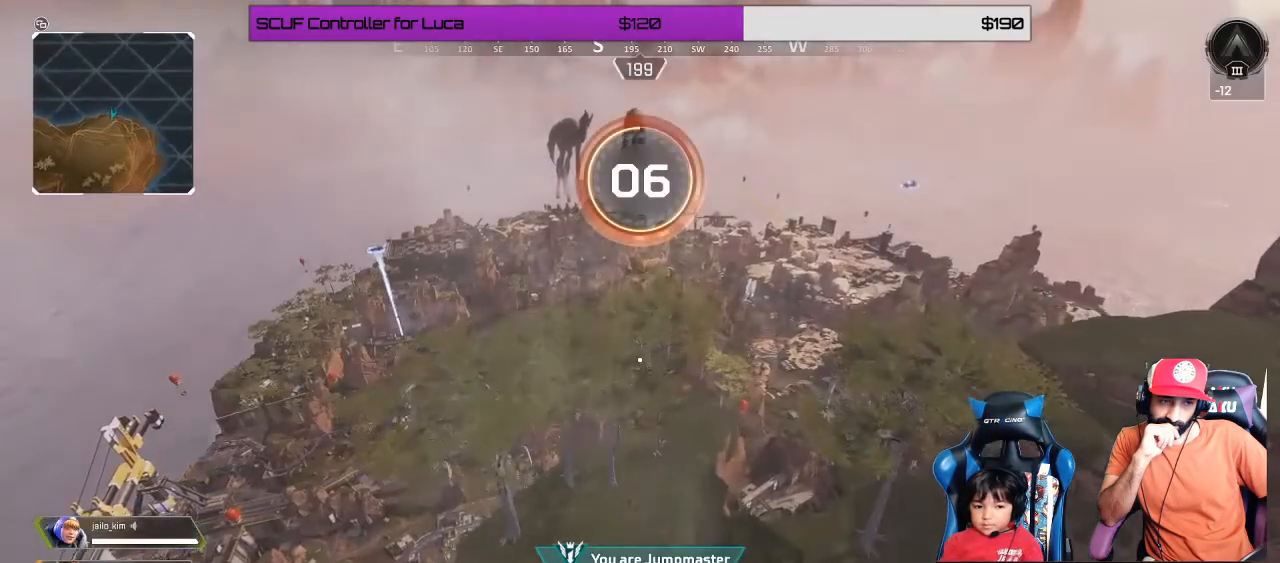
Gameplay with a controller (Xbox layout); each line is a JSON object with the inputs held at the frame after it. "events" lists button and stick changes between this image and that frame as [ms after this image, input, new state], when the widget could be followed in between. Not read: R3.
{"buttons": [], "left_stick": "center", "right_stick": "center", "events": [[317, "SELECT", "down"], [483, "SELECT", "up"]]}
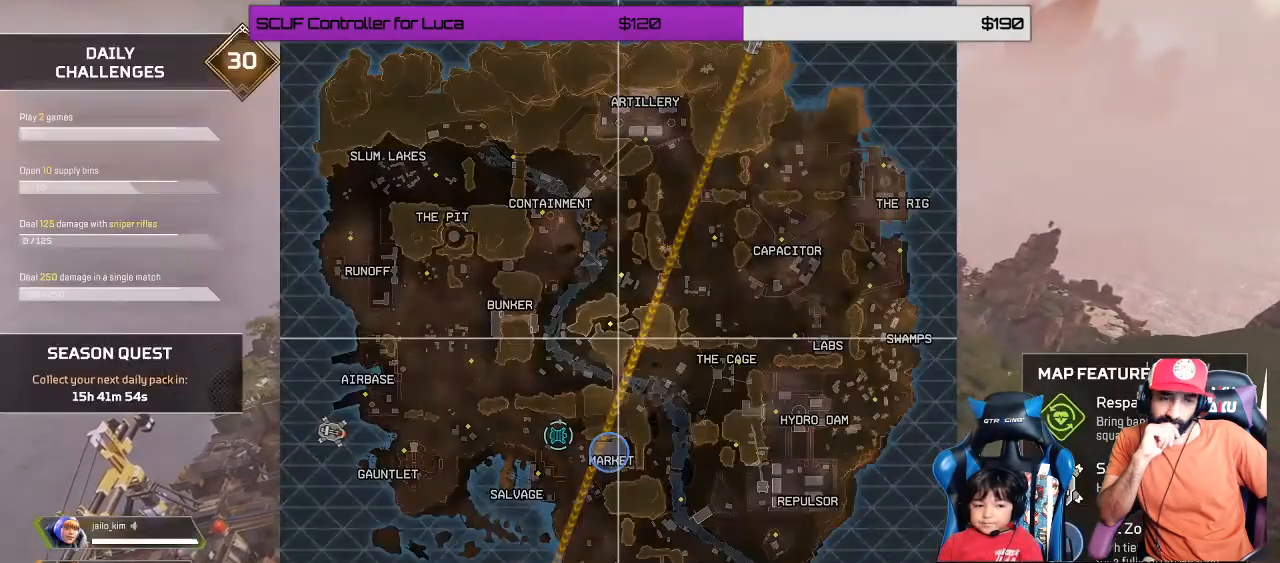
{"buttons": [], "left_stick": "center", "right_stick": "center", "events": []}
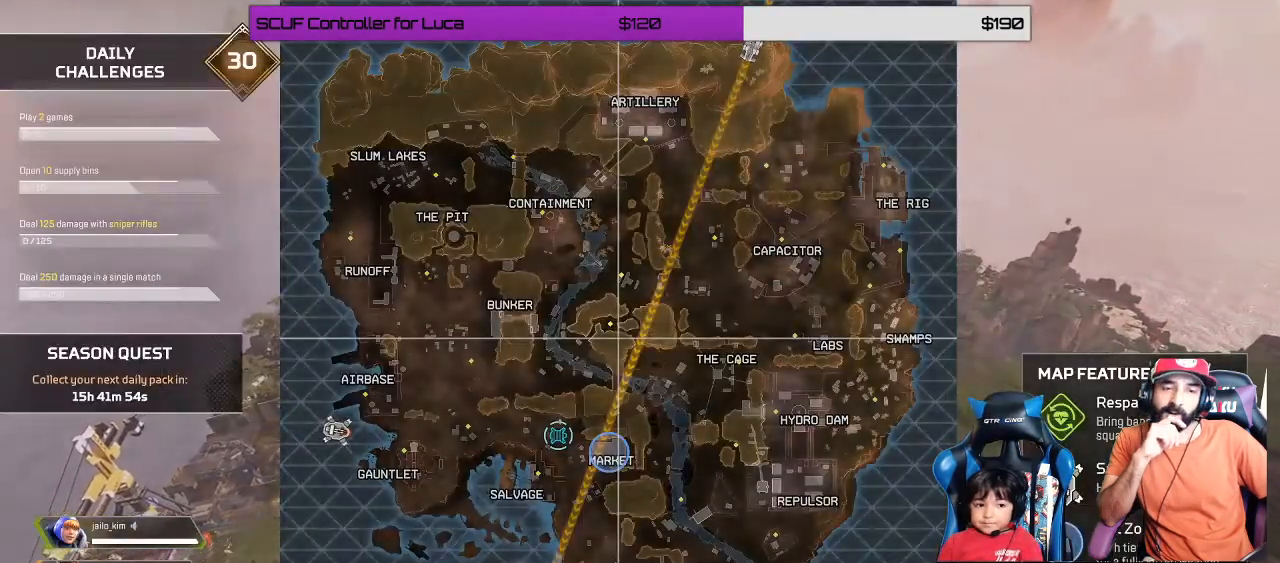
{"buttons": [], "left_stick": "down-left", "right_stick": "center", "events": [[67, "left_stick", "down-left"], [333, "left_stick", "center"], [450, "left_stick", "down-left"]]}
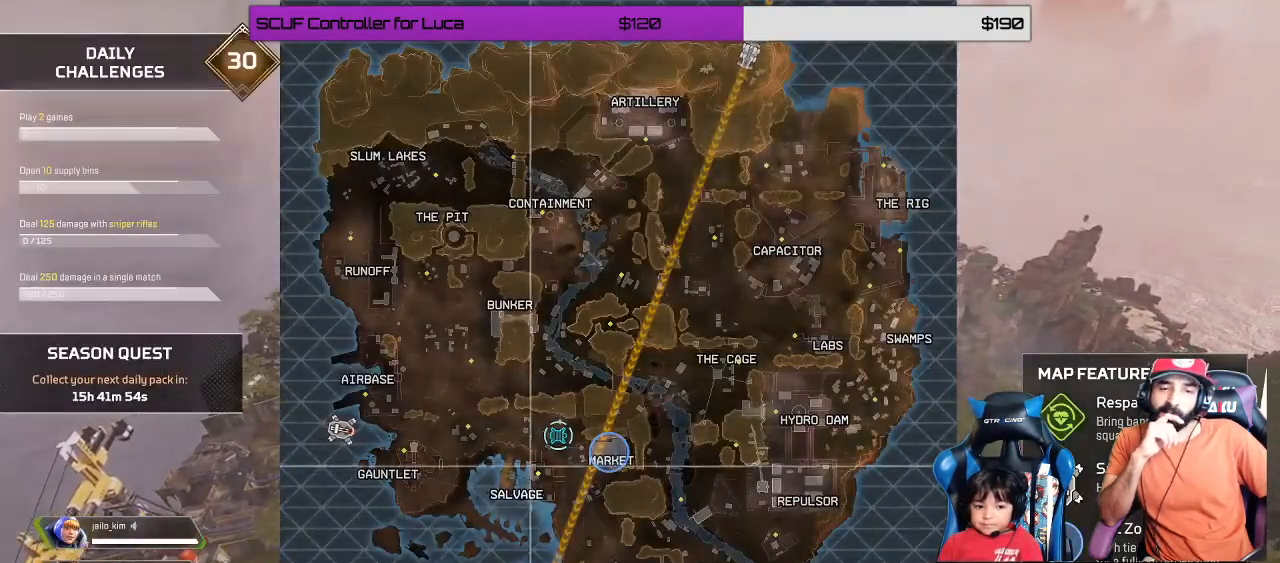
{"buttons": [], "left_stick": "center", "right_stick": "center", "events": [[100, "left_stick", "center"], [350, "left_stick", "left"], [483, "left_stick", "center"]]}
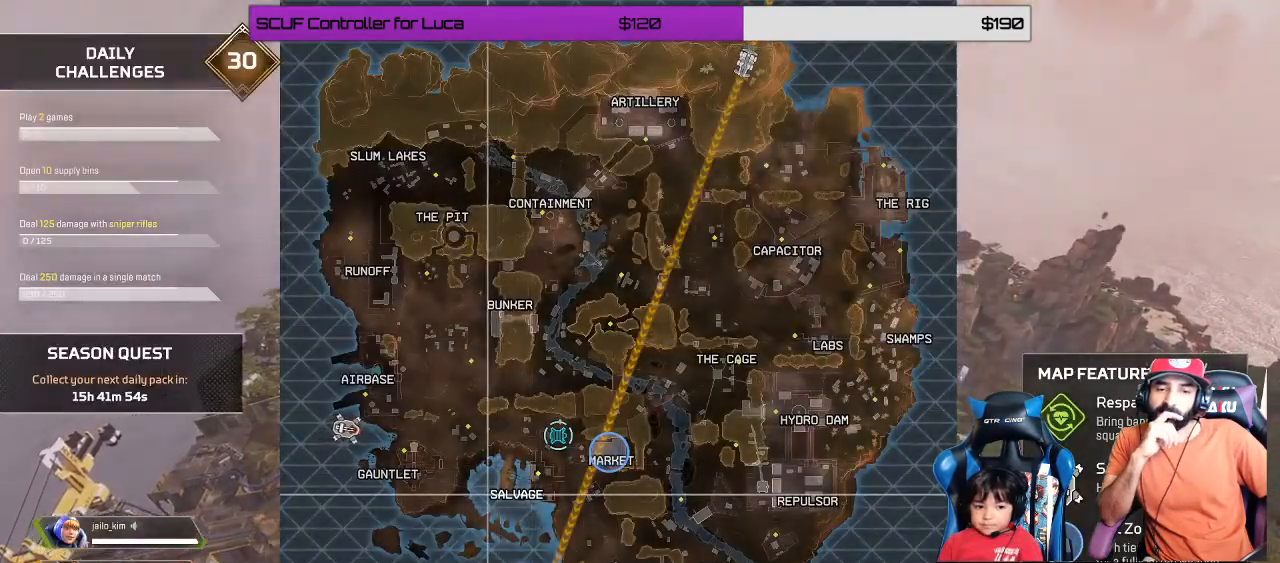
{"buttons": [], "left_stick": "up-left", "right_stick": "center", "events": [[117, "left_stick", "up-right"], [217, "left_stick", "center"], [333, "left_stick", "left"], [467, "left_stick", "up-left"]]}
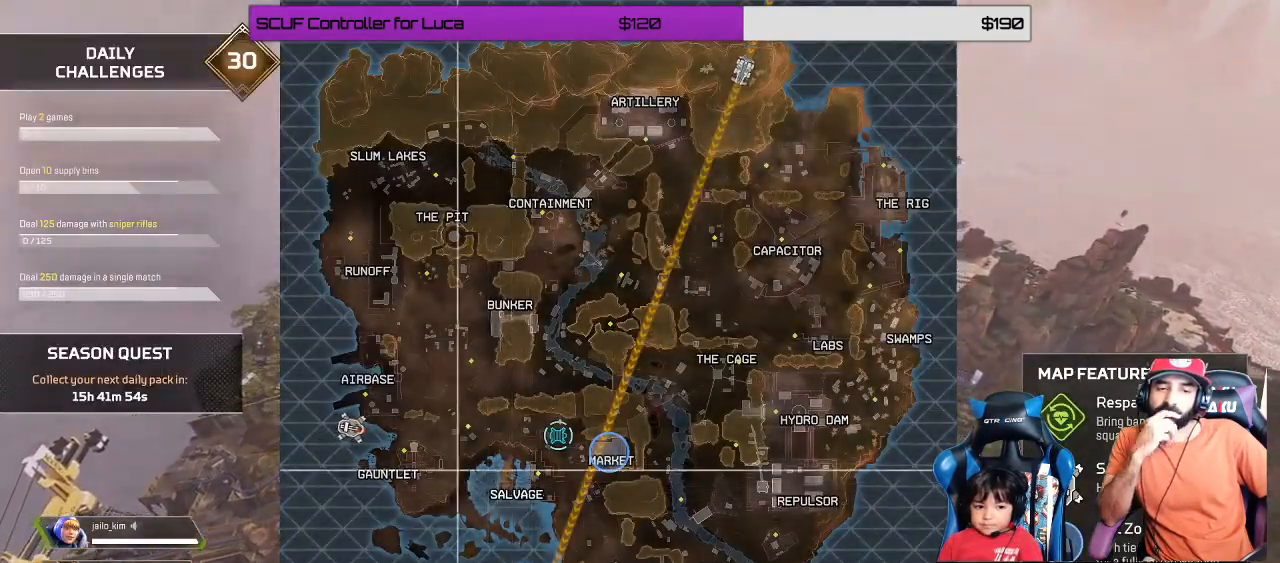
{"buttons": [], "left_stick": "center", "right_stick": "center", "events": [[150, "left_stick", "center"], [300, "left_stick", "left"], [383, "left_stick", "center"]]}
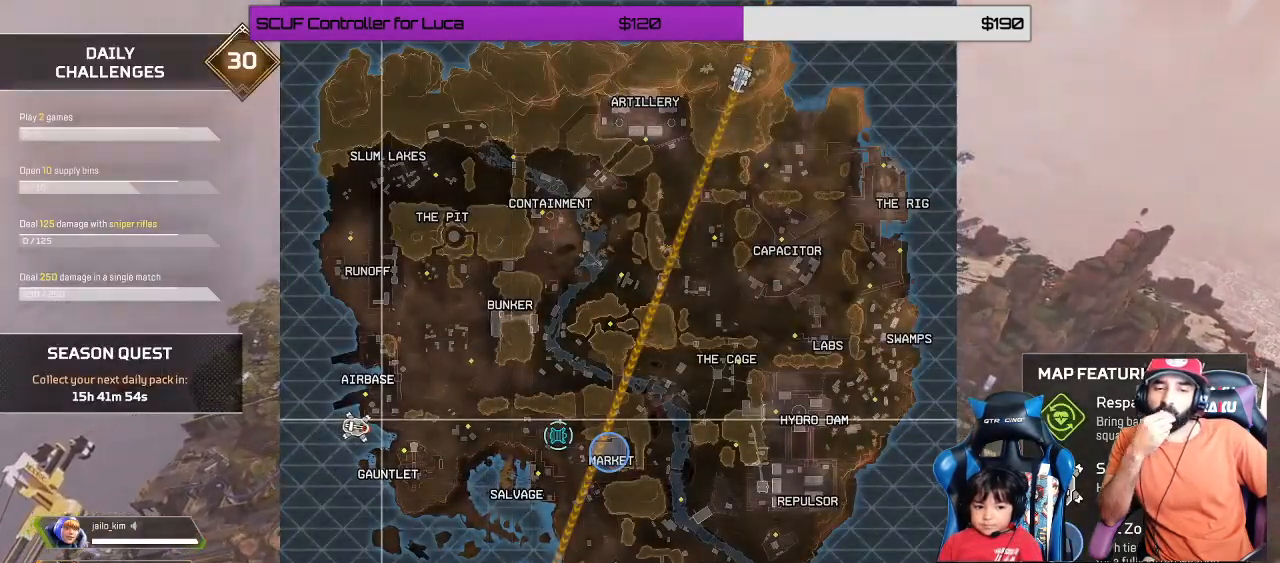
{"buttons": [], "left_stick": "right", "right_stick": "center", "events": [[167, "left_stick", "right"]]}
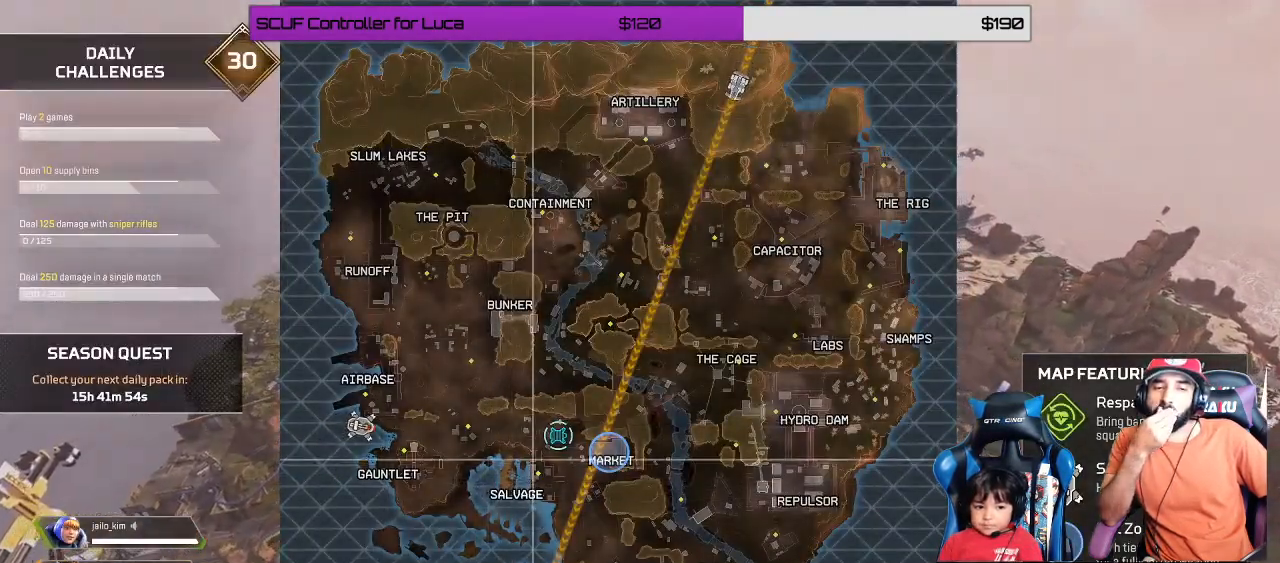
{"buttons": [], "left_stick": "up-left", "right_stick": "center", "events": [[33, "left_stick", "up-right"], [283, "left_stick", "up"], [300, "R2", "down"], [400, "left_stick", "up-left"], [450, "R2", "up"]]}
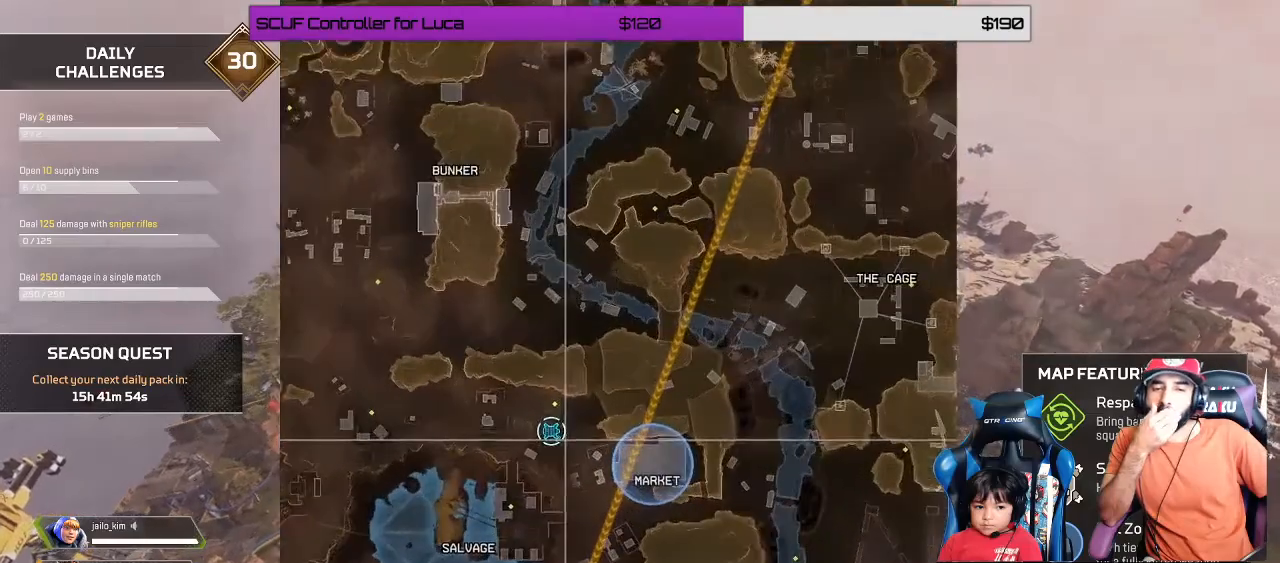
{"buttons": [], "left_stick": "center", "right_stick": "center", "events": [[150, "left_stick", "center"]]}
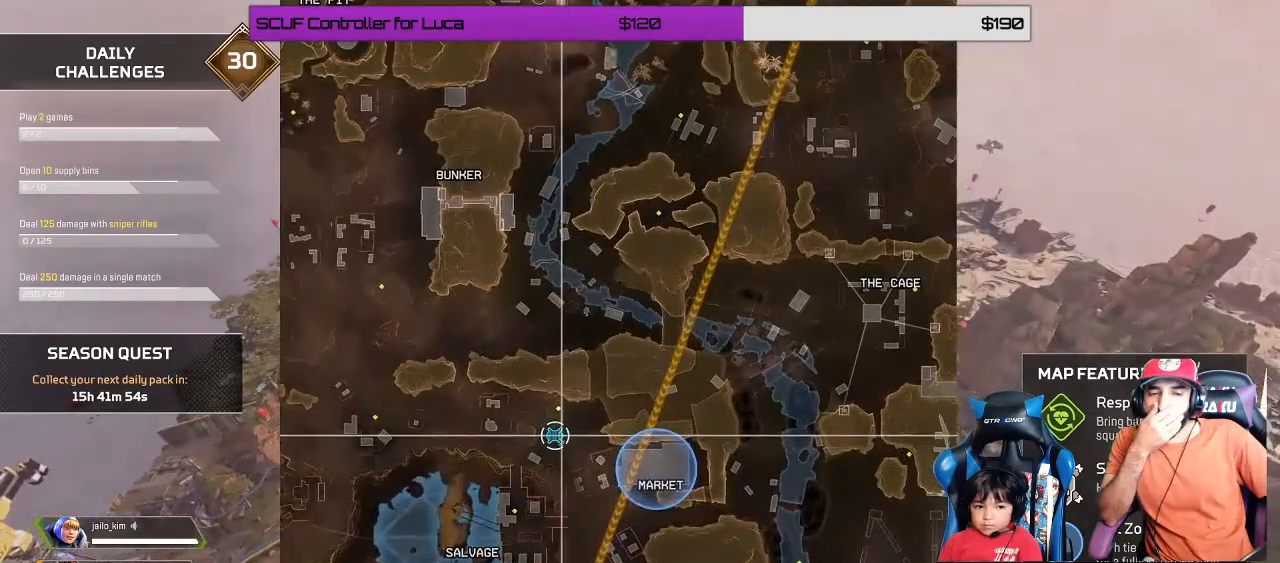
{"buttons": [], "left_stick": "center", "right_stick": "center", "events": [[83, "L2", "down"], [267, "L2", "up"], [333, "R1", "down"], [467, "R1", "up"]]}
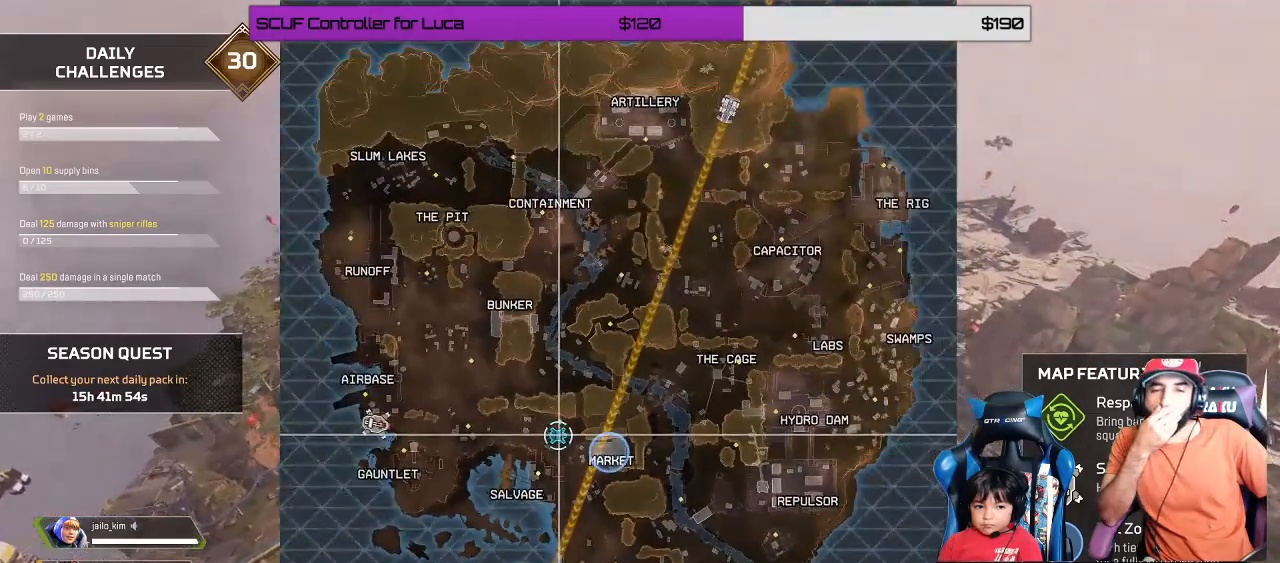
{"buttons": [], "left_stick": "center", "right_stick": "center", "events": []}
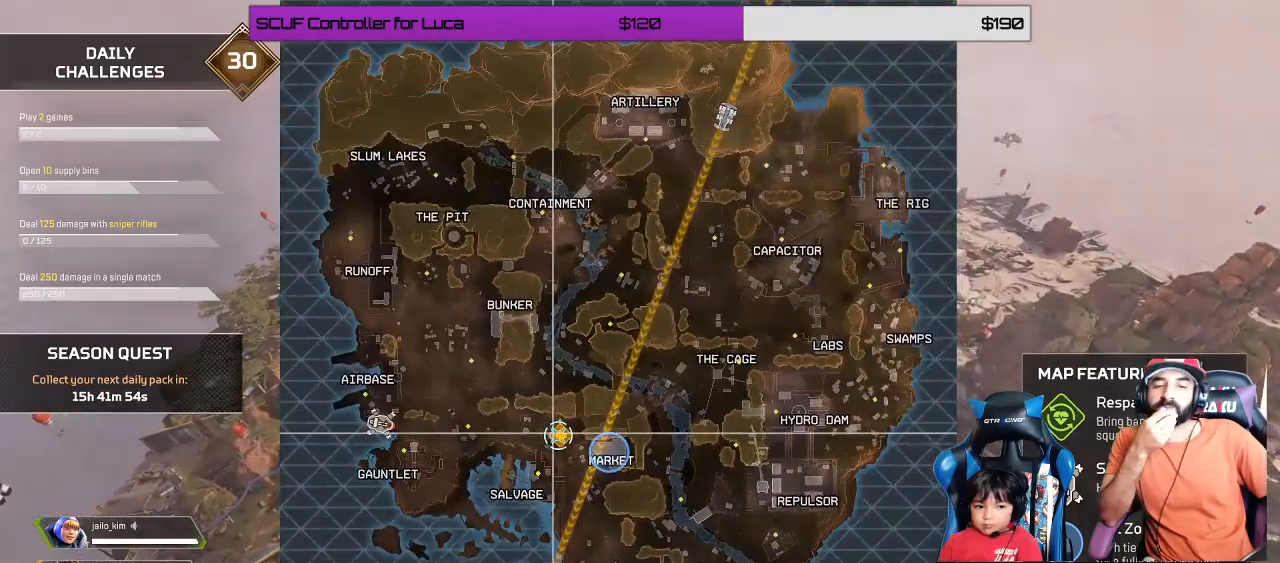
{"buttons": [], "left_stick": "center", "right_stick": "center", "events": [[150, "SELECT", "down"], [267, "SELECT", "up"]]}
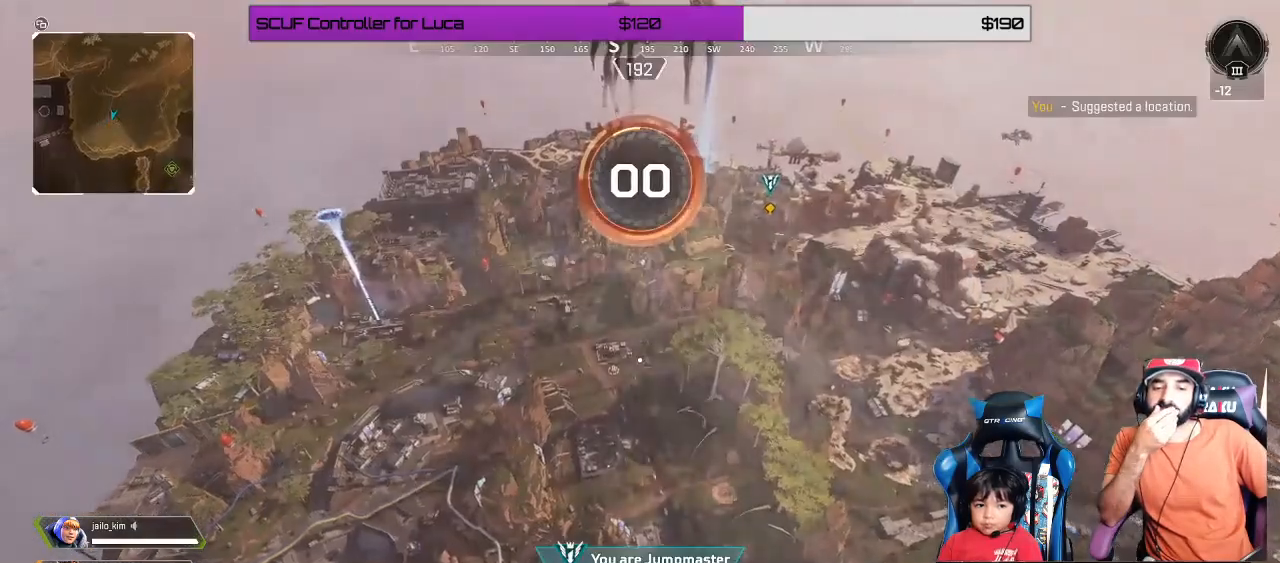
{"buttons": ["L2"], "left_stick": "center", "right_stick": "center", "events": [[83, "right_stick", "up-right"], [233, "right_stick", "up"], [267, "L2", "down"], [400, "right_stick", "center"]]}
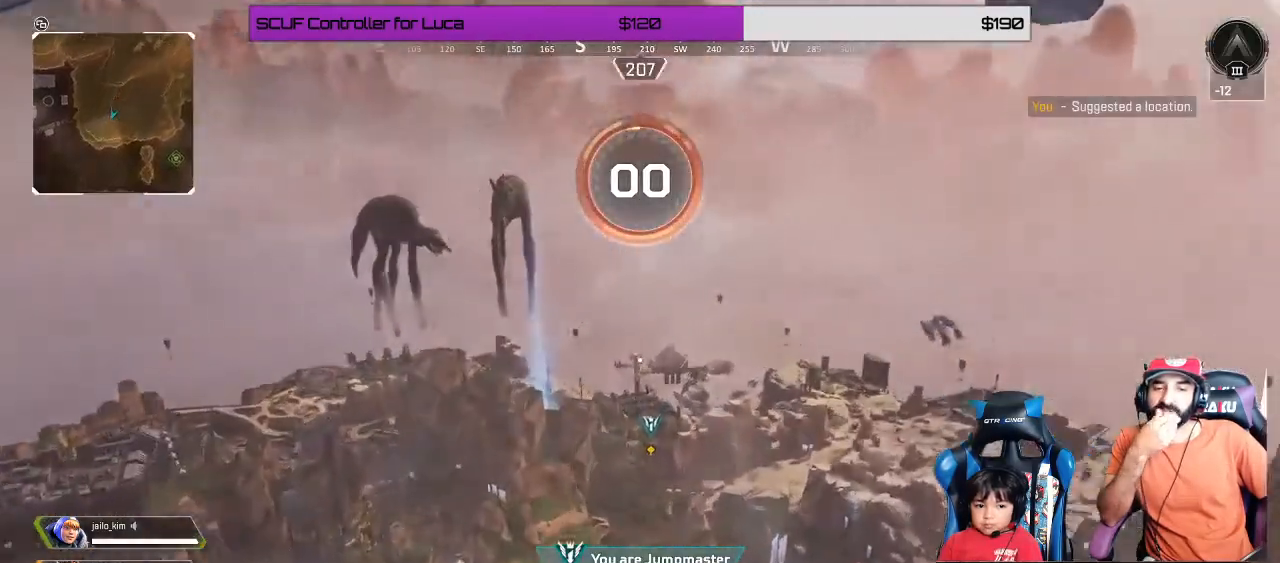
{"buttons": ["L2"], "left_stick": "center", "right_stick": "right", "events": [[400, "right_stick", "right"]]}
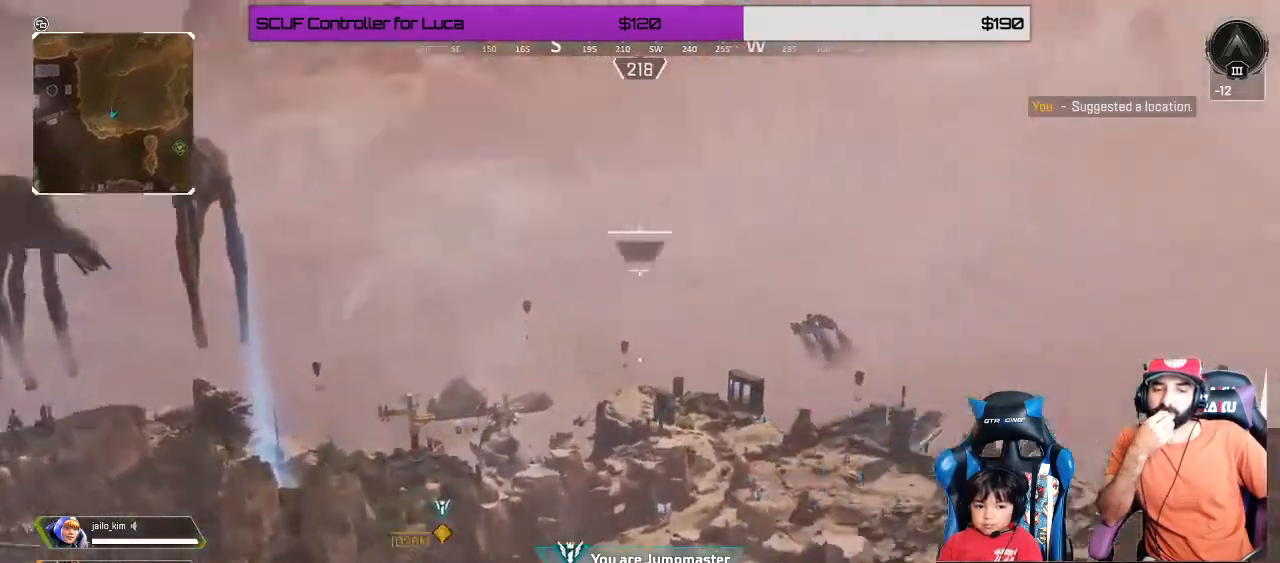
{"buttons": ["L2"], "left_stick": "center", "right_stick": "center", "events": [[267, "right_stick", "center"]]}
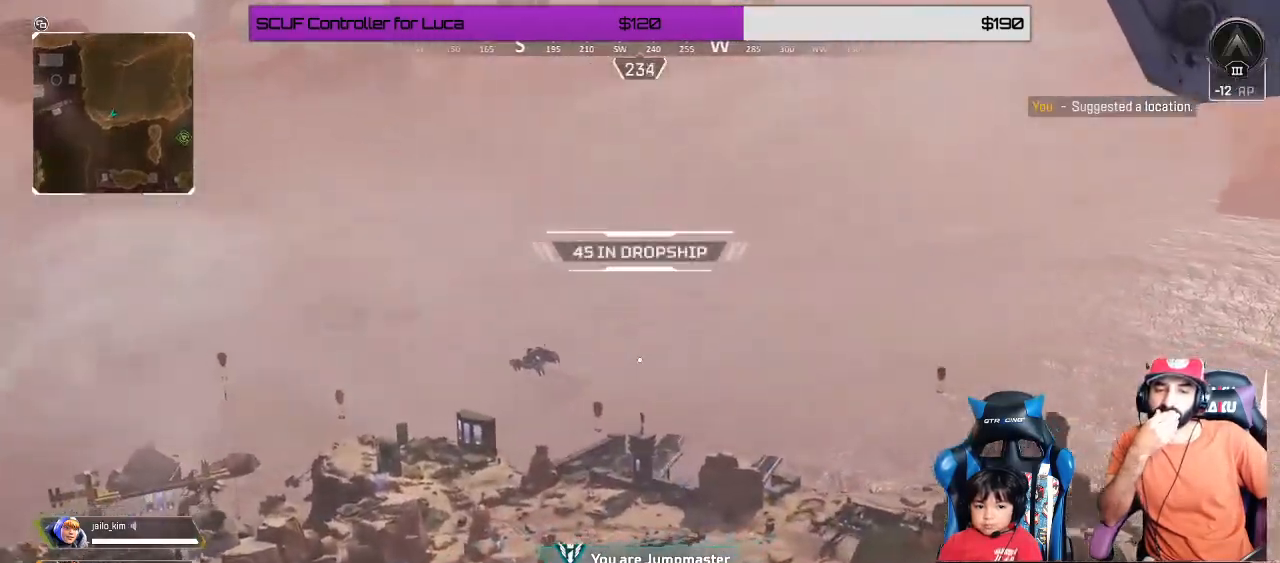
{"buttons": ["L2"], "left_stick": "center", "right_stick": "center", "events": []}
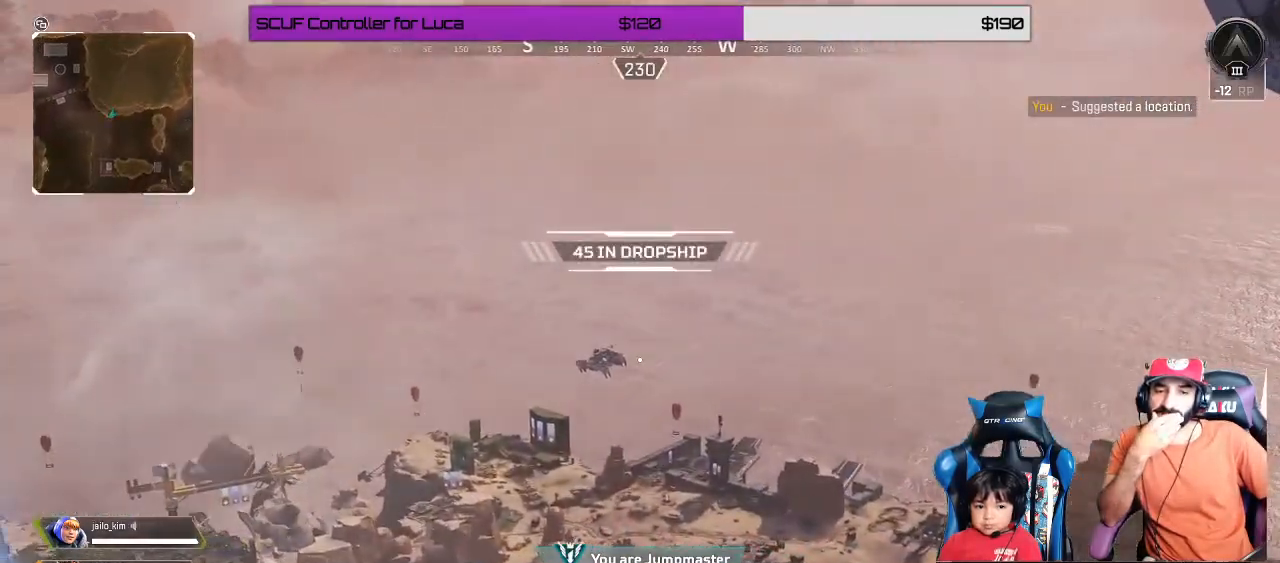
{"buttons": ["L2"], "left_stick": "center", "right_stick": "center", "events": []}
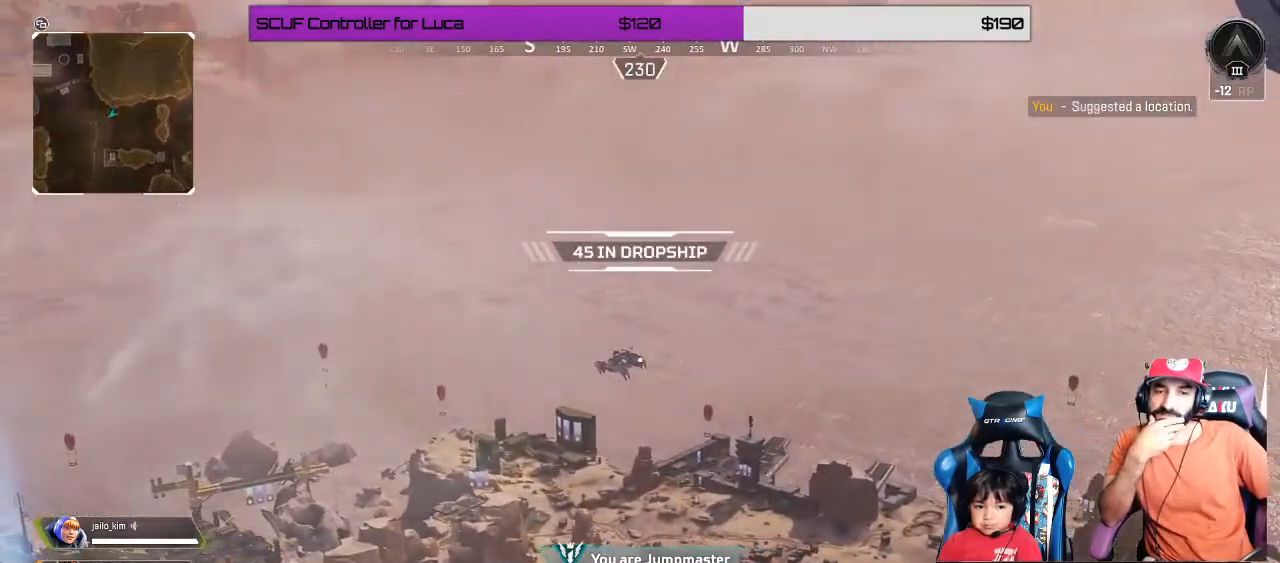
{"buttons": ["L2"], "left_stick": "center", "right_stick": "center", "events": []}
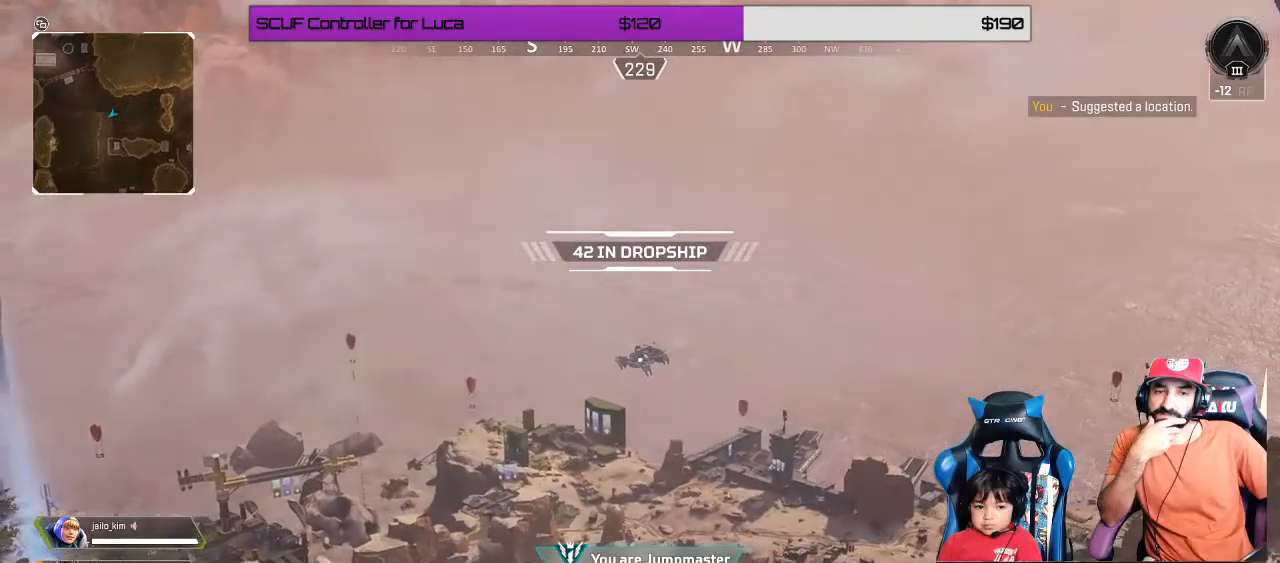
{"buttons": [], "left_stick": "center", "right_stick": "center", "events": [[217, "R1", "down"], [350, "R1", "up"], [467, "L2", "up"]]}
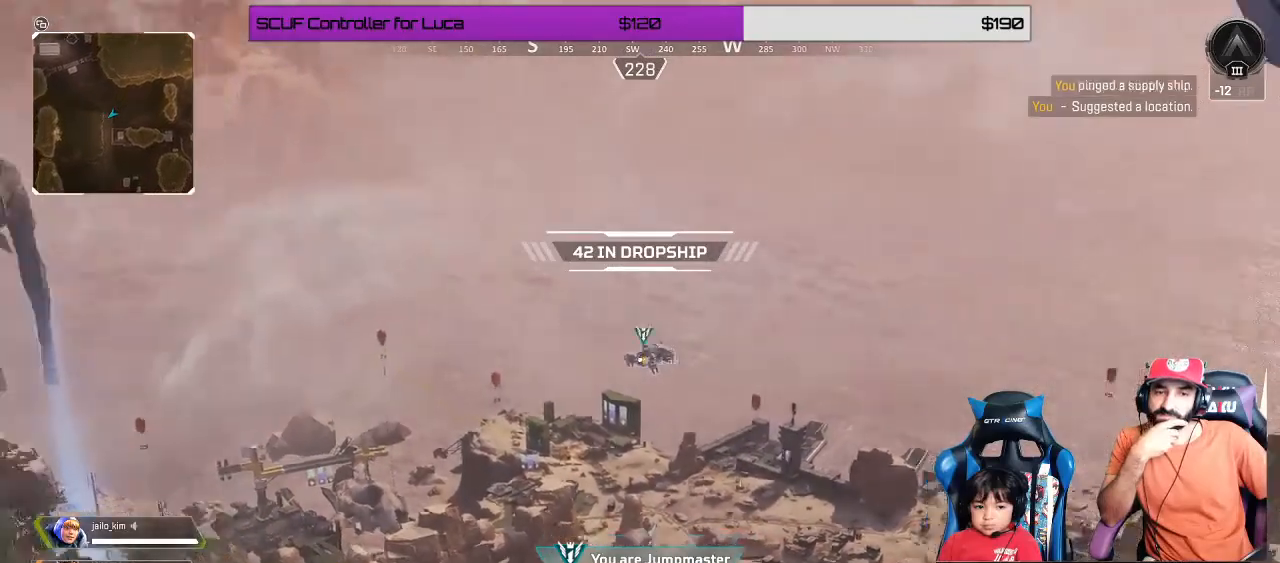
{"buttons": [], "left_stick": "center", "right_stick": "center", "events": []}
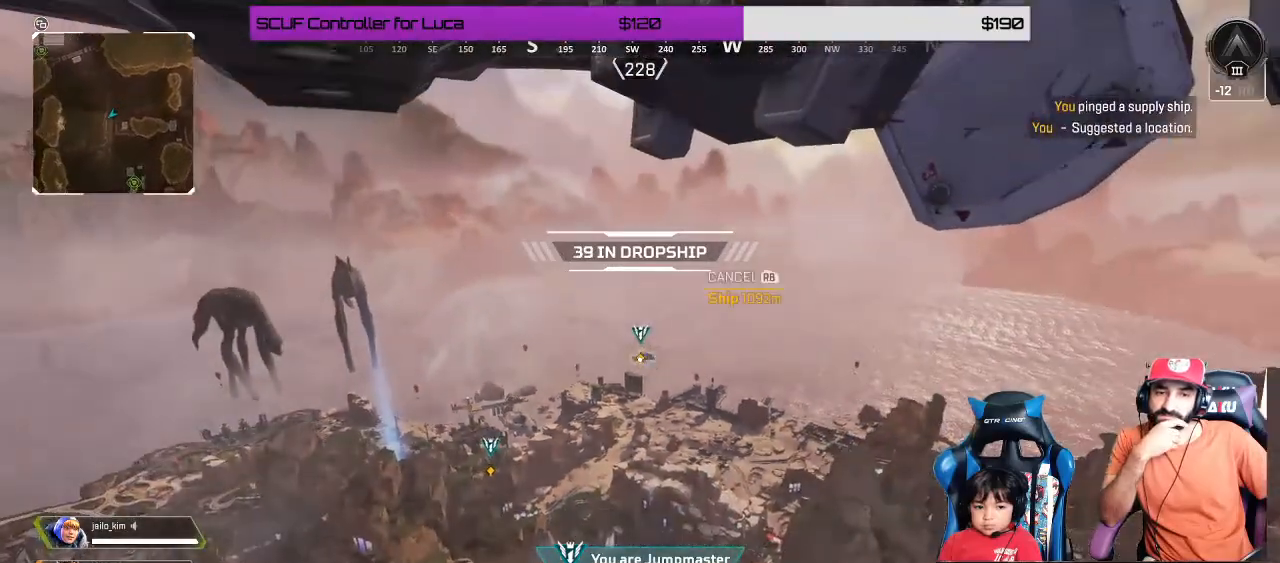
{"buttons": [], "left_stick": "center", "right_stick": "center", "events": [[33, "right_stick", "down-left"], [333, "right_stick", "center"]]}
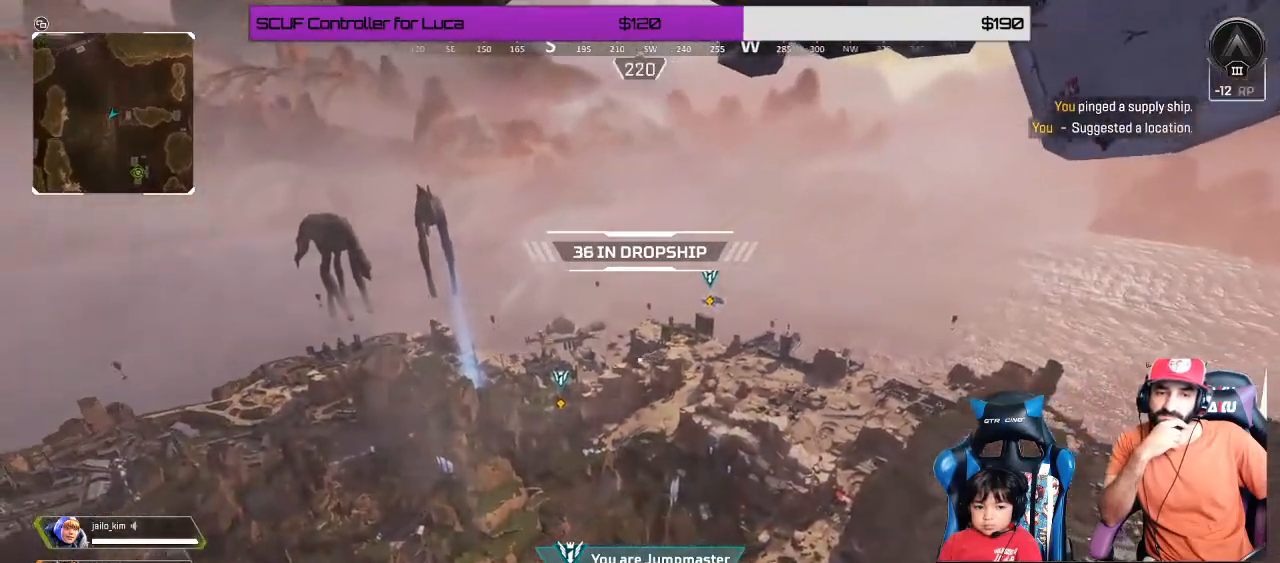
{"buttons": [], "left_stick": "center", "right_stick": "center", "events": []}
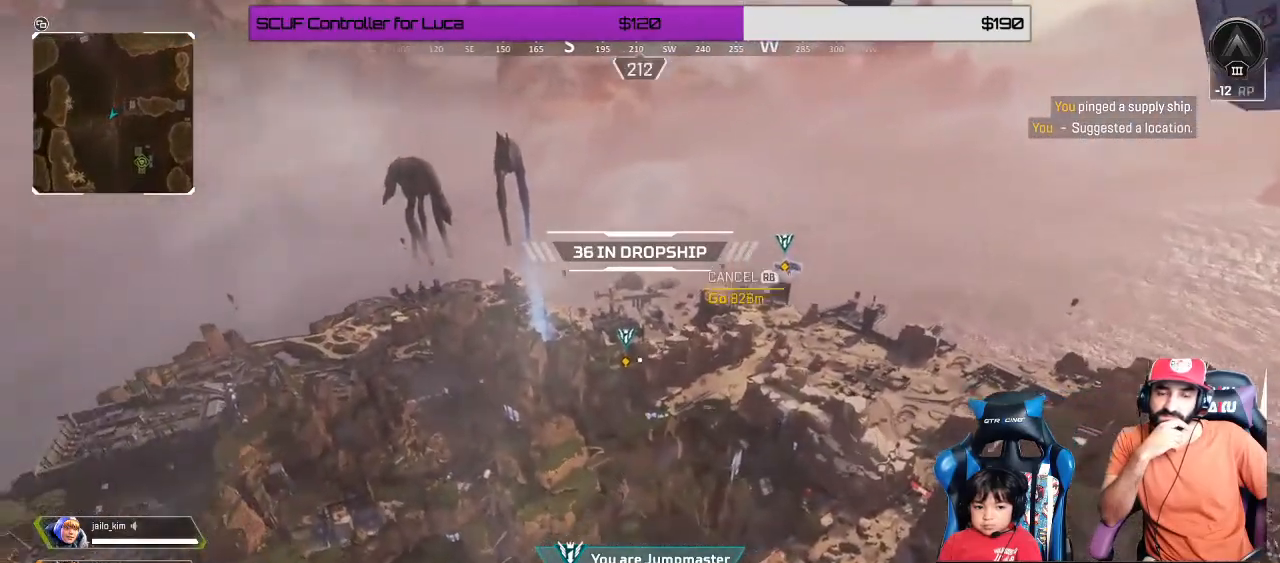
{"buttons": [], "left_stick": "center", "right_stick": "center", "events": [[33, "R1", "down"], [183, "R1", "up"]]}
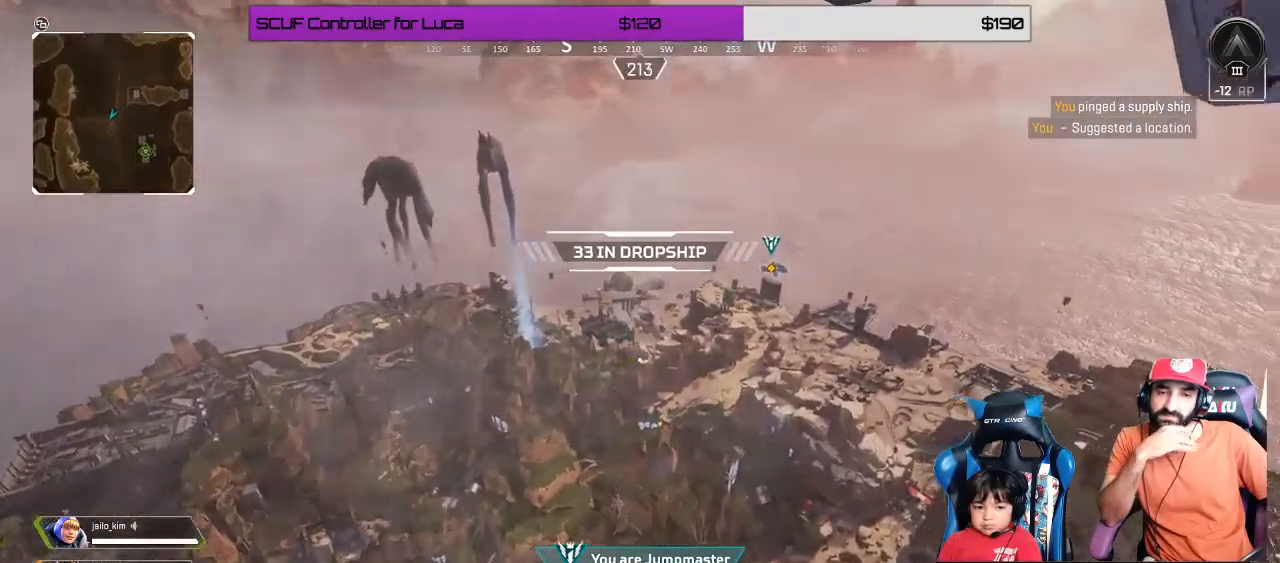
{"buttons": [], "left_stick": "center", "right_stick": "center", "events": [[117, "SELECT", "down"], [217, "SELECT", "up"]]}
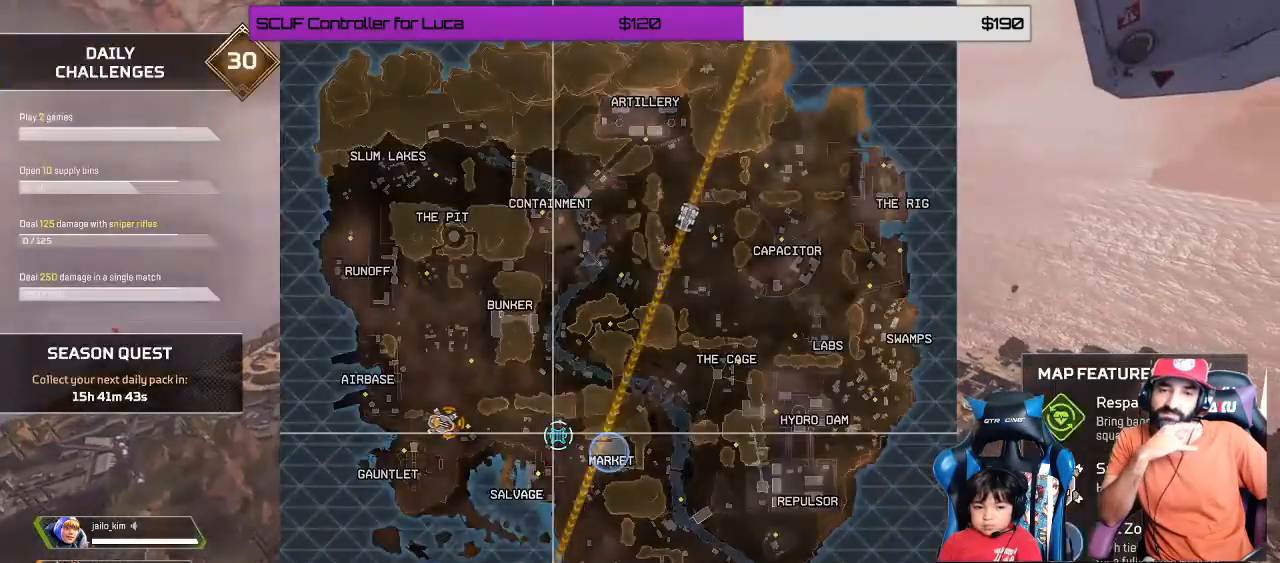
{"buttons": [], "left_stick": "center", "right_stick": "up-right", "events": [[350, "SELECT", "down"], [467, "SELECT", "up"], [500, "right_stick", "up-right"]]}
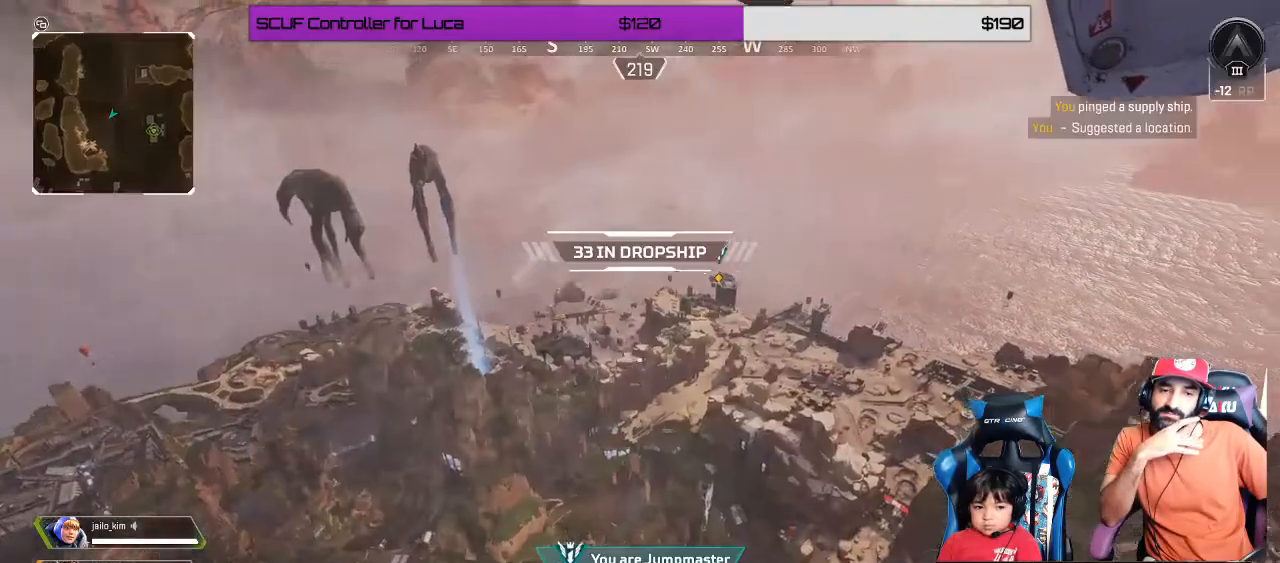
{"buttons": [], "left_stick": "center", "right_stick": "center", "events": [[233, "right_stick", "center"]]}
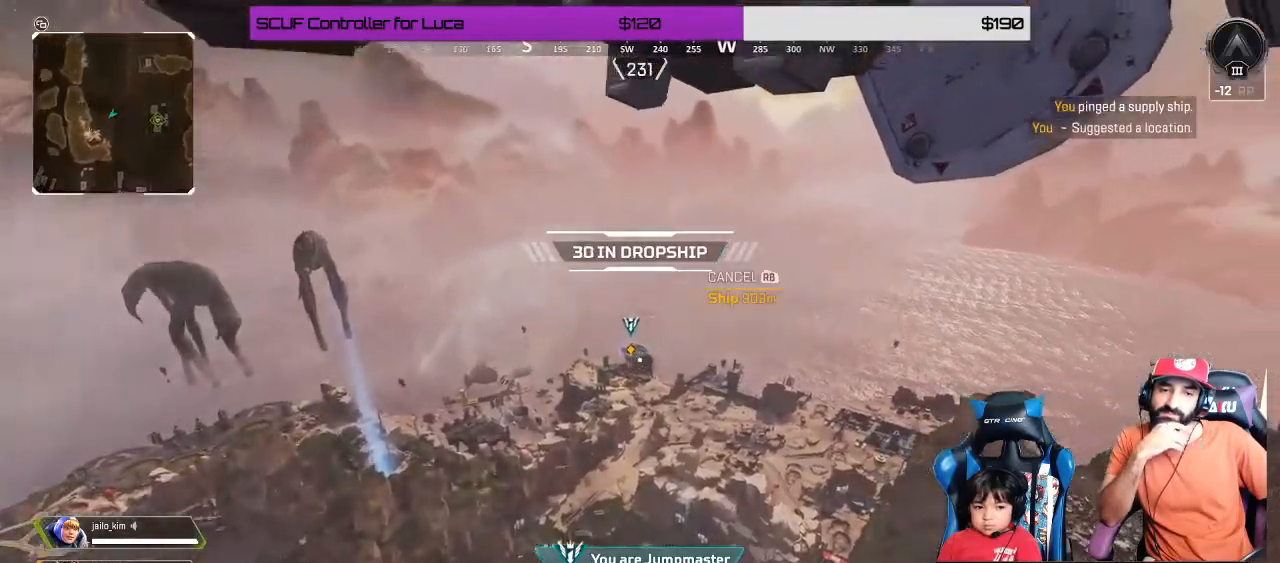
{"buttons": [], "left_stick": "center", "right_stick": "center", "events": []}